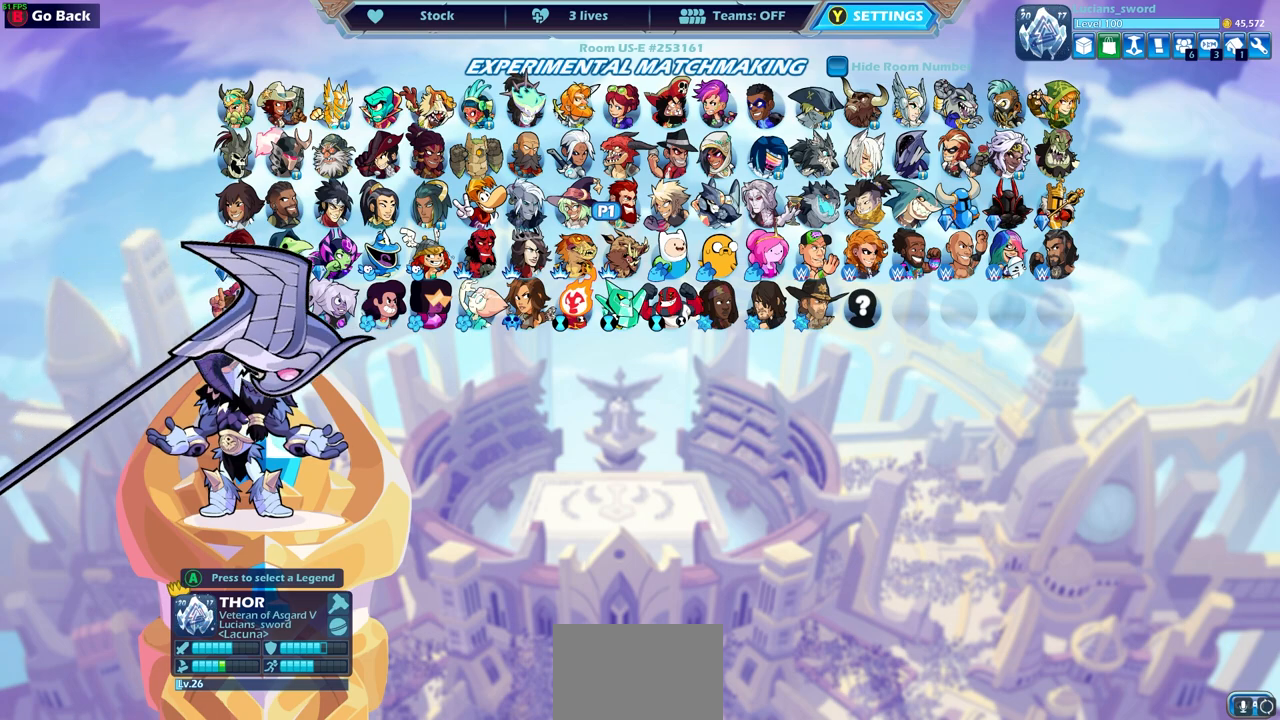
Gameplay with a controller (PlayStation layout); each line is a JSON object with the inputs held at the frame after it. "events" lists button and stick changes between this image and that frame as [ms after this image, input, new state], when the widget could be followed in between.
{"buttons": [], "left_stick": "center", "right_stick": "center", "events": []}
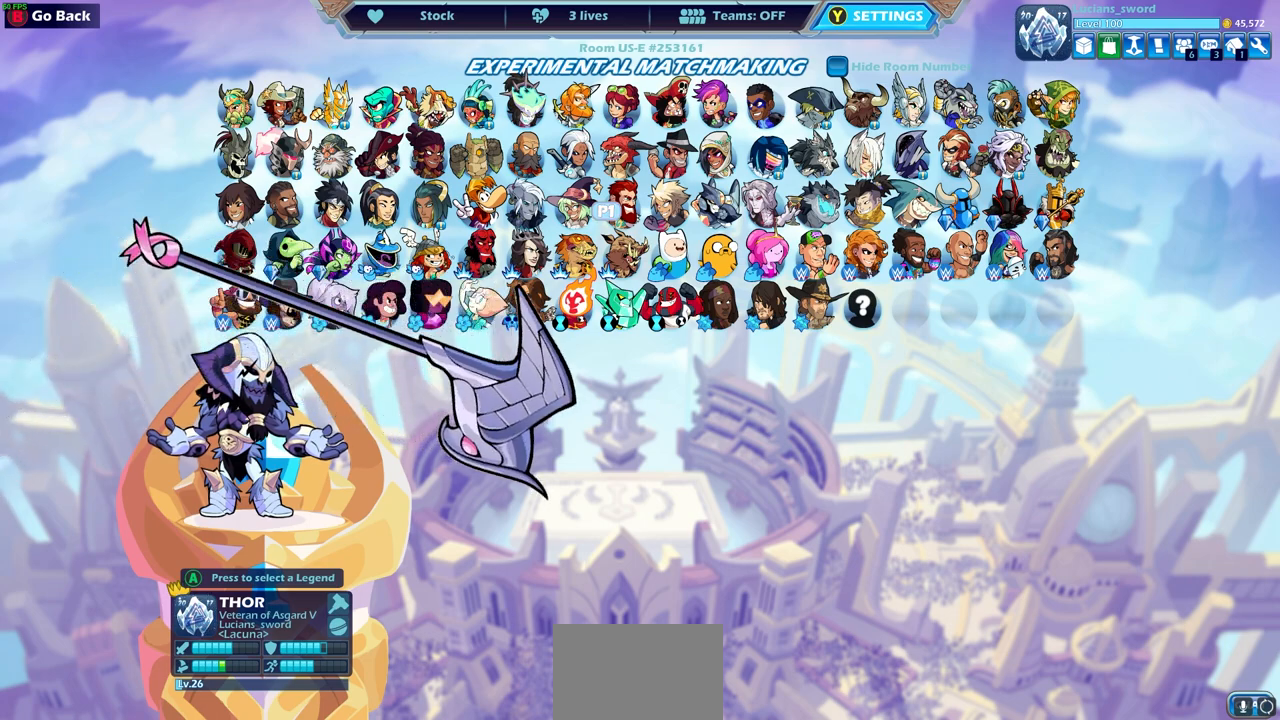
{"buttons": [], "left_stick": "center", "right_stick": "center", "events": []}
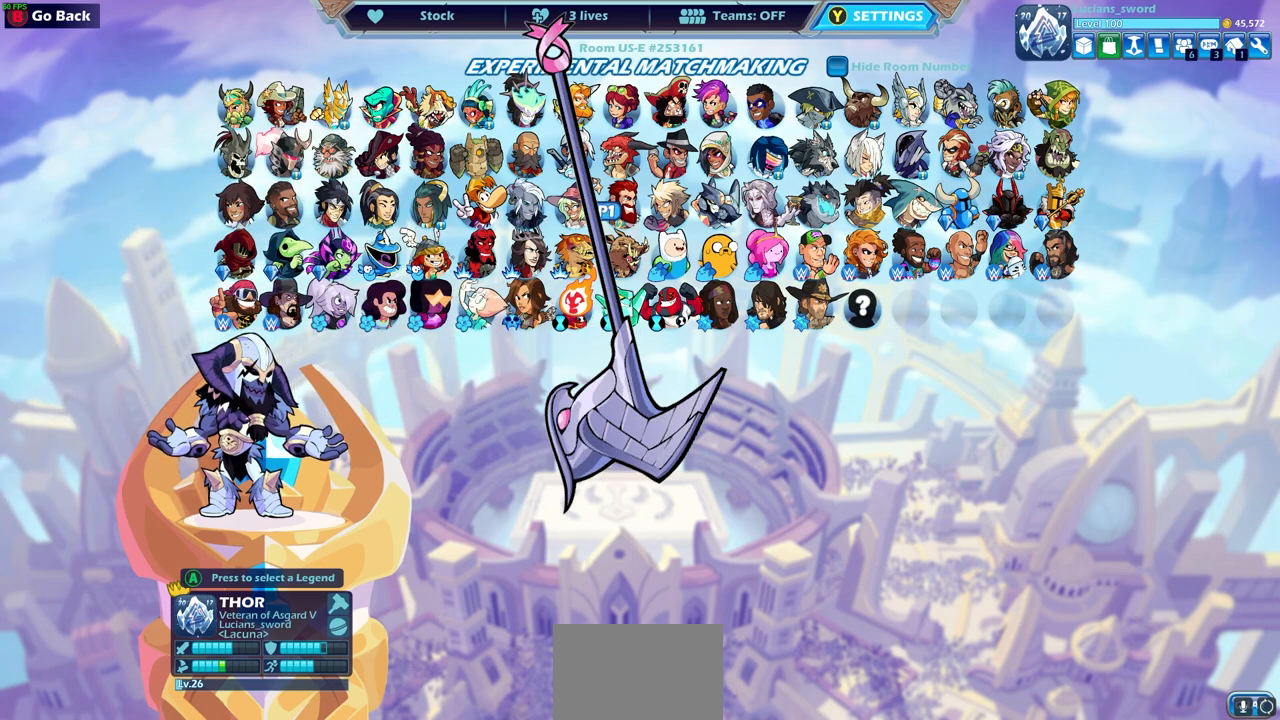
{"buttons": ["DPAD_LEFT"], "left_stick": "center", "right_stick": "center", "events": [[33, "DPAD_LEFT", "down"], [150, "DPAD_LEFT", "up"], [267, "DPAD_LEFT", "down"], [367, "DPAD_LEFT", "up"], [483, "DPAD_LEFT", "down"]]}
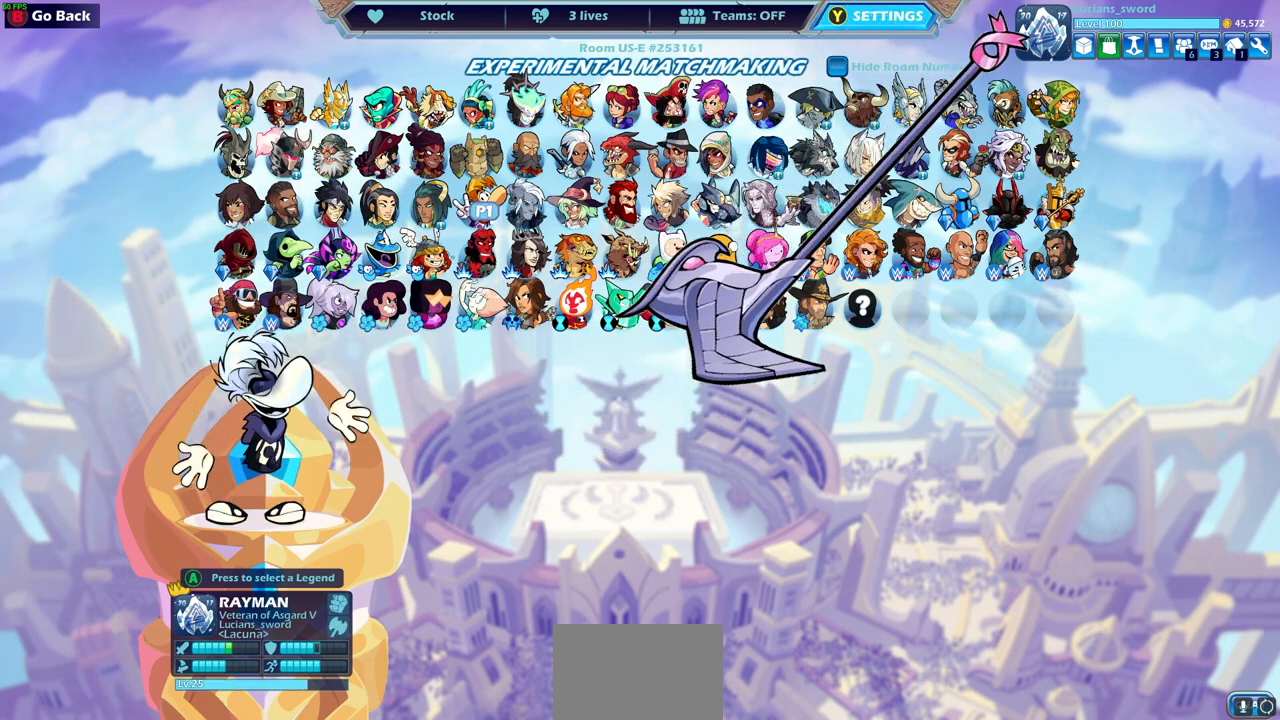
{"buttons": [], "left_stick": "center", "right_stick": "center", "events": [[33, "DPAD_LEFT", "up"], [167, "DPAD_LEFT", "down"], [250, "DPAD_LEFT", "up"], [317, "DPAD_LEFT", "down"], [433, "DPAD_LEFT", "up"]]}
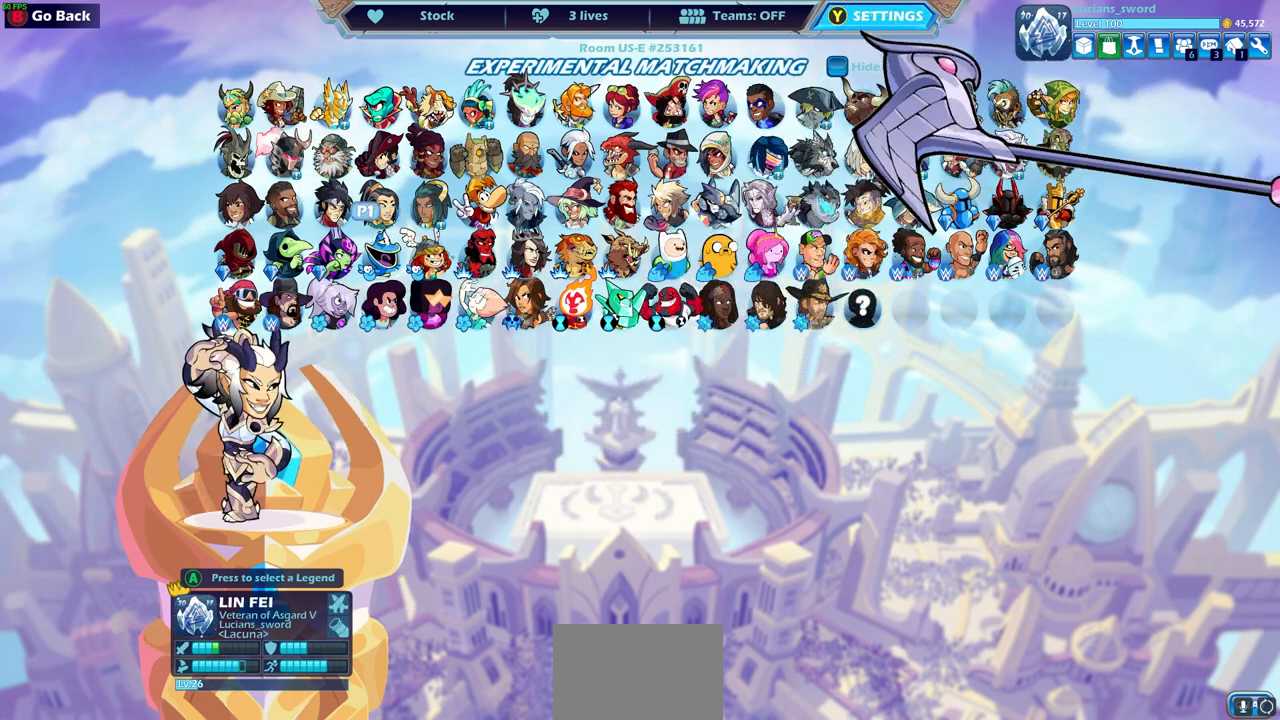
{"buttons": [], "left_stick": "center", "right_stick": "center", "events": [[67, "DPAD_LEFT", "down"], [133, "DPAD_LEFT", "up"], [317, "DPAD_LEFT", "down"], [433, "DPAD_LEFT", "up"]]}
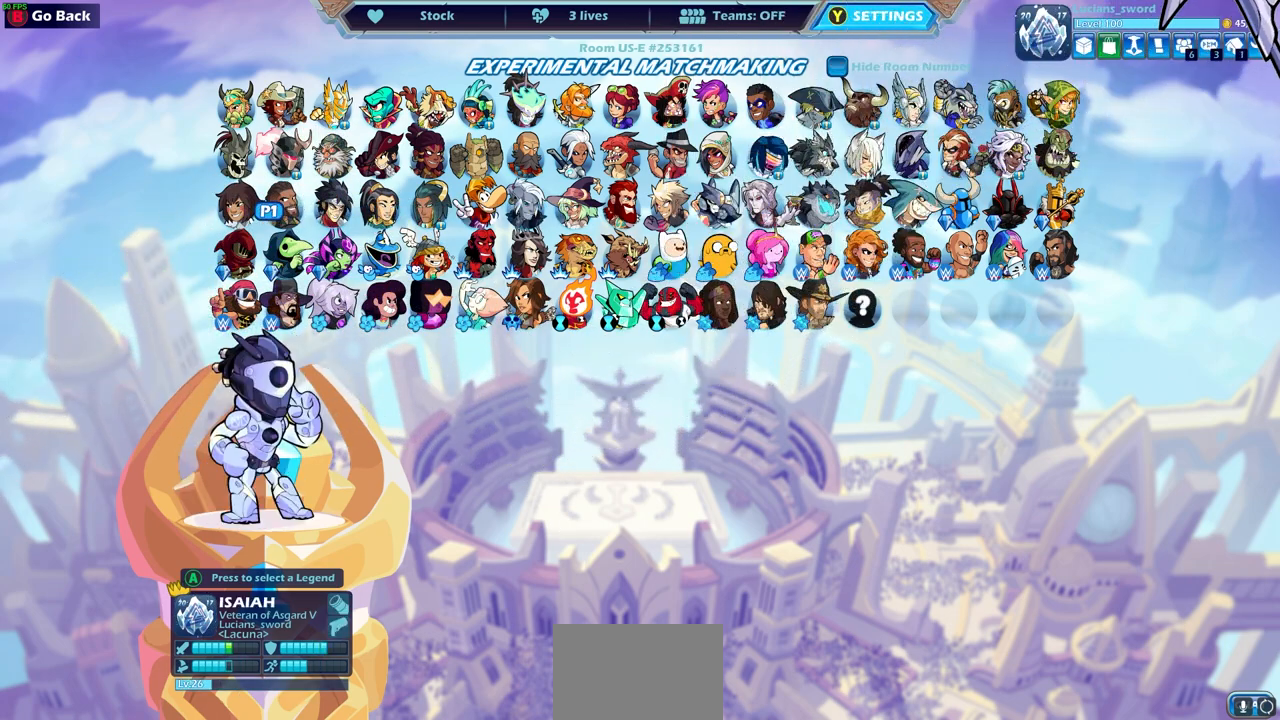
{"buttons": [], "left_stick": "center", "right_stick": "center", "events": []}
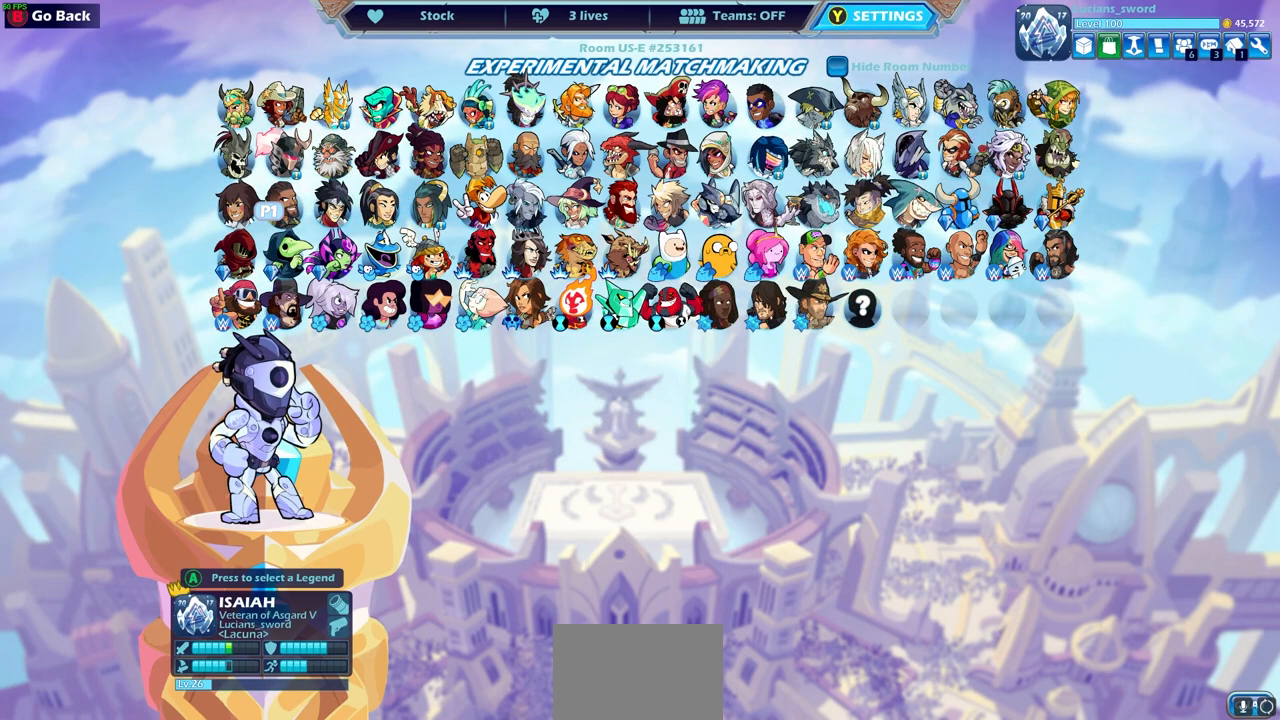
{"buttons": [], "left_stick": "center", "right_stick": "center", "events": [[150, "DPAD_DOWN", "down"], [267, "DPAD_DOWN", "up"]]}
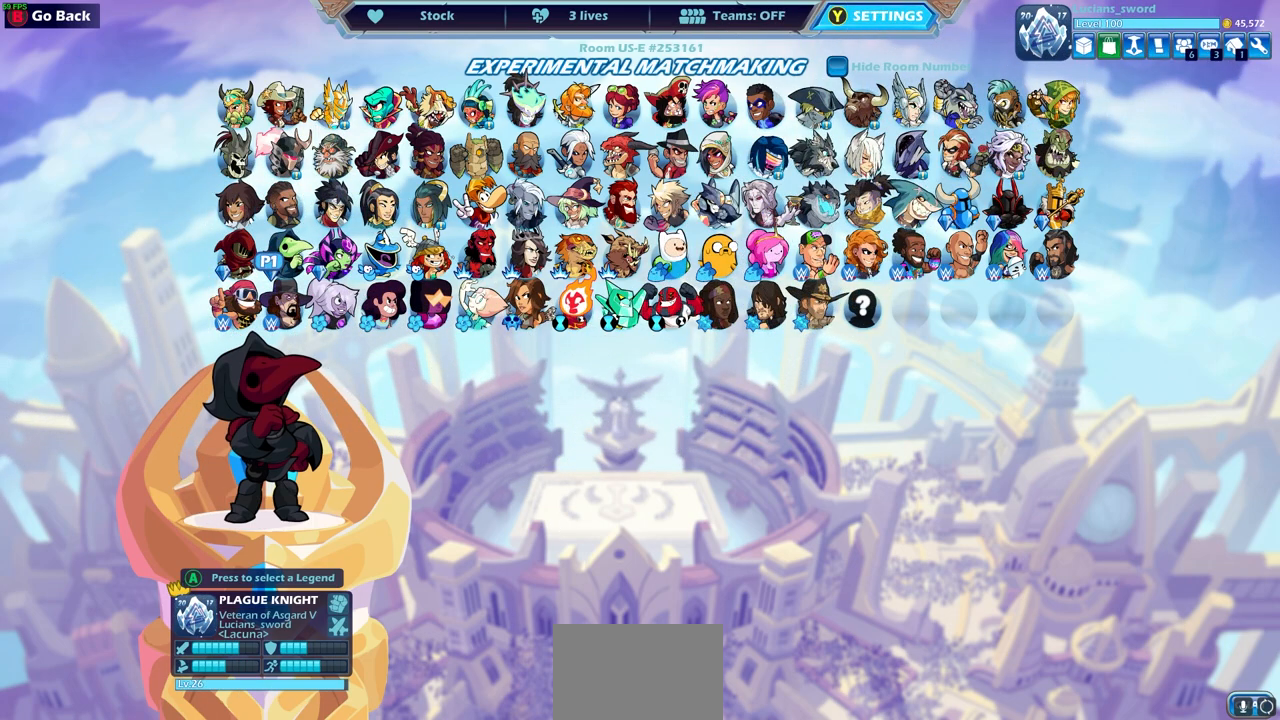
{"buttons": [], "left_stick": "center", "right_stick": "center", "events": [[117, "DPAD_RIGHT", "down"], [200, "DPAD_RIGHT", "up"], [350, "DPAD_RIGHT", "down"], [417, "DPAD_RIGHT", "up"]]}
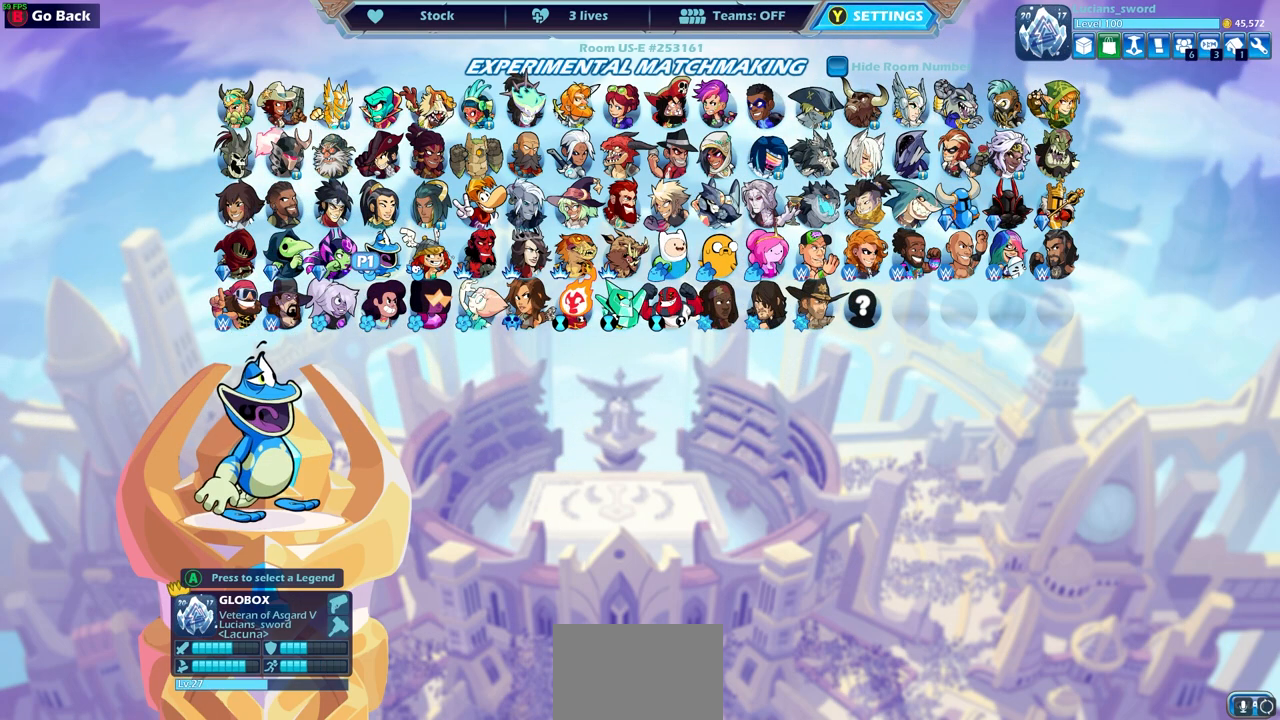
{"buttons": [], "left_stick": "center", "right_stick": "center", "events": [[33, "DPAD_RIGHT", "down"], [83, "DPAD_RIGHT", "up"], [200, "DPAD_RIGHT", "down"], [300, "DPAD_RIGHT", "up"], [400, "DPAD_RIGHT", "down"], [483, "DPAD_RIGHT", "up"]]}
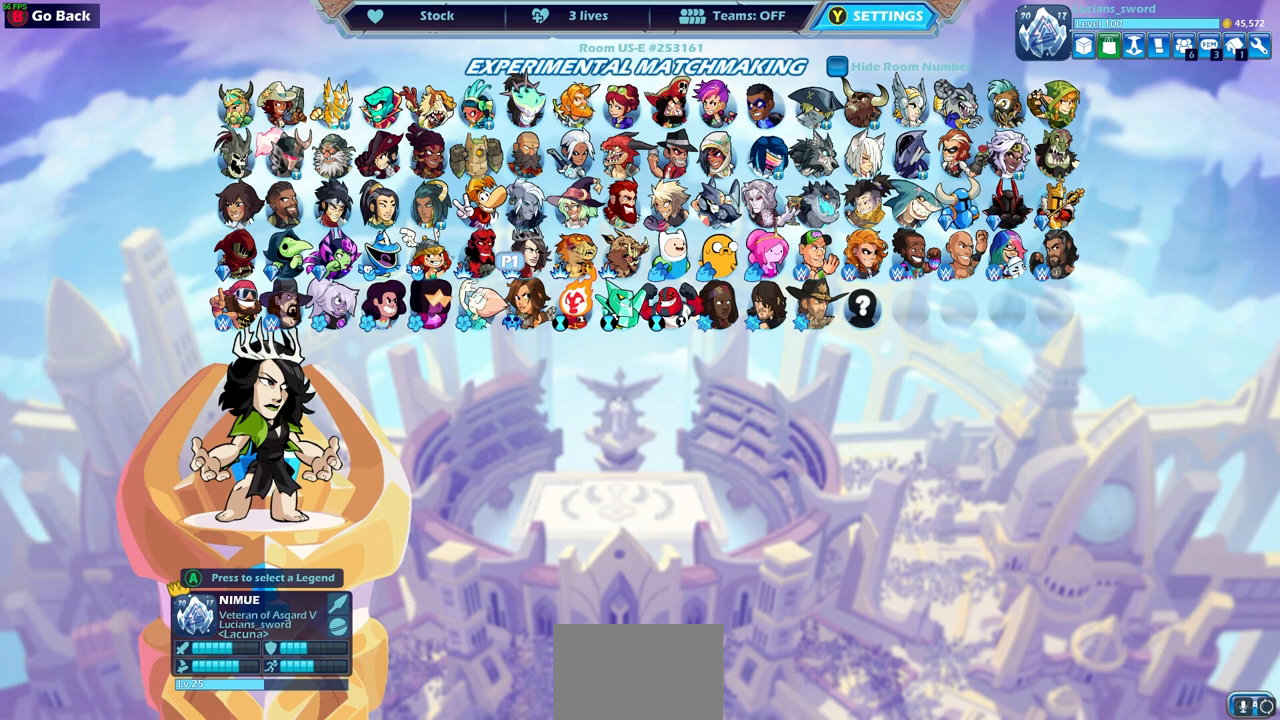
{"buttons": [], "left_stick": "center", "right_stick": "center", "events": [[83, "DPAD_RIGHT", "down"], [200, "DPAD_RIGHT", "up"], [267, "DPAD_RIGHT", "down"], [350, "DPAD_RIGHT", "up"]]}
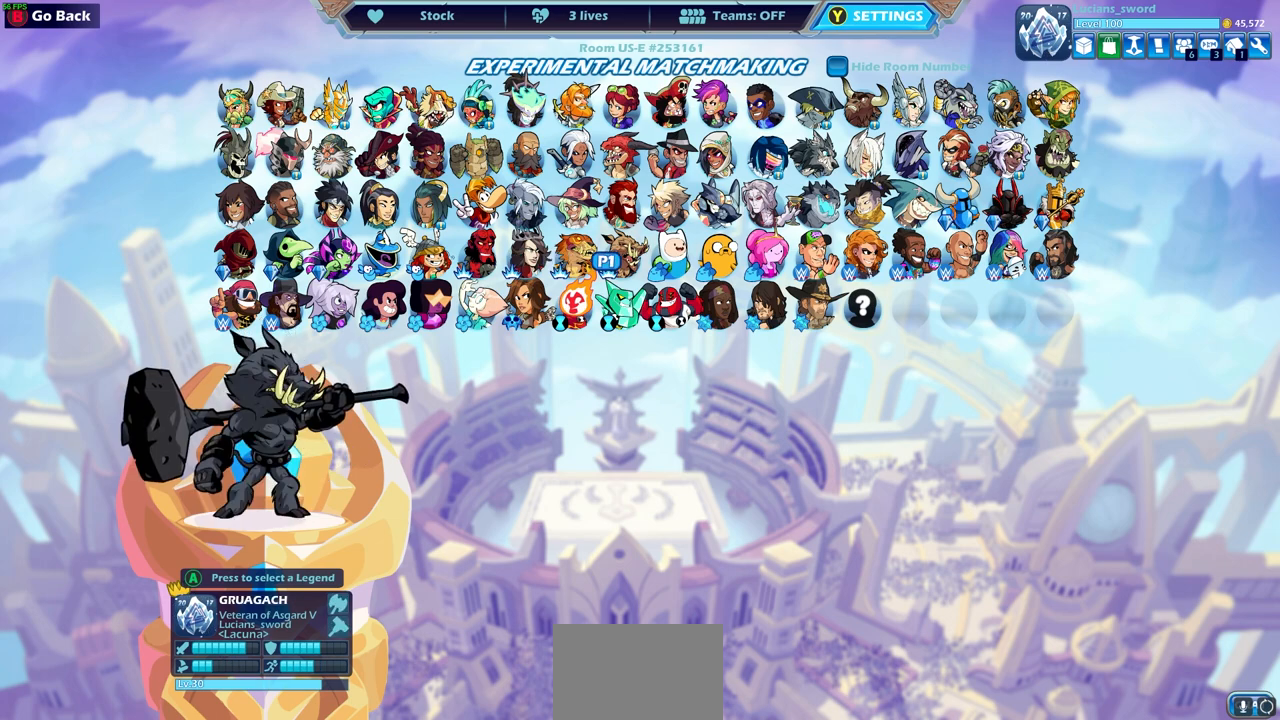
{"buttons": [], "left_stick": "center", "right_stick": "center", "events": []}
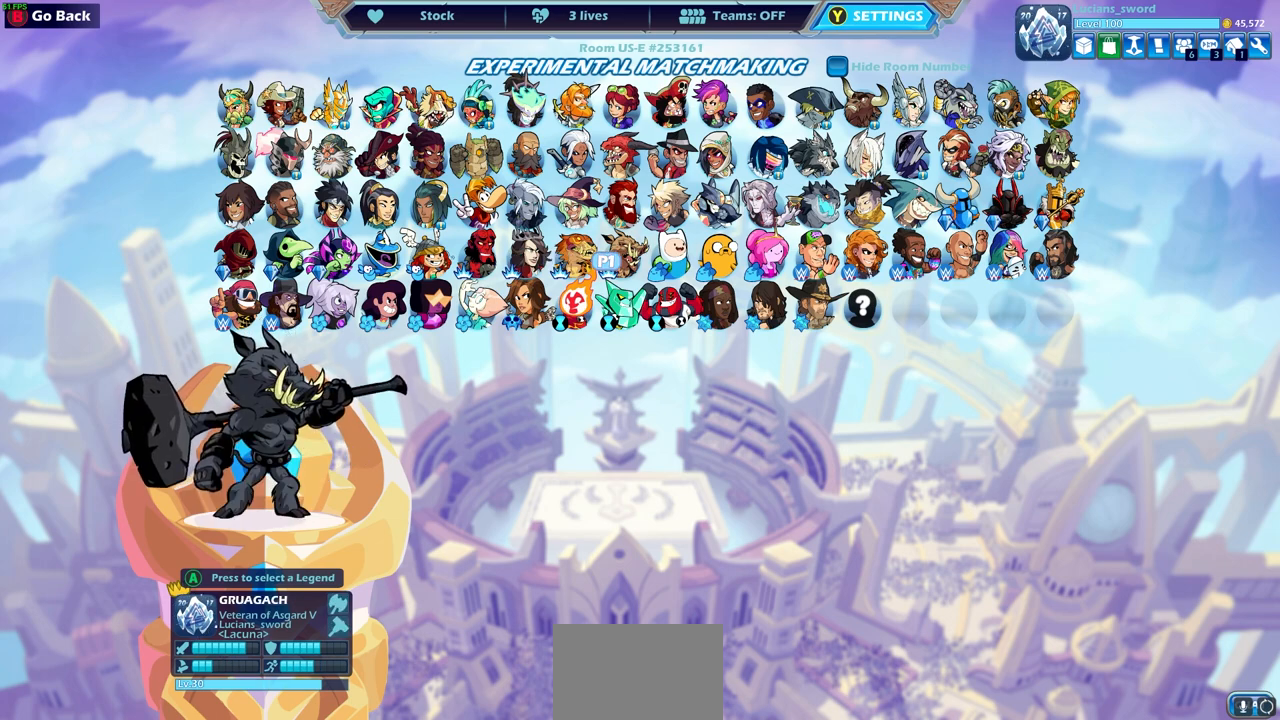
{"buttons": [], "left_stick": "center", "right_stick": "center", "events": []}
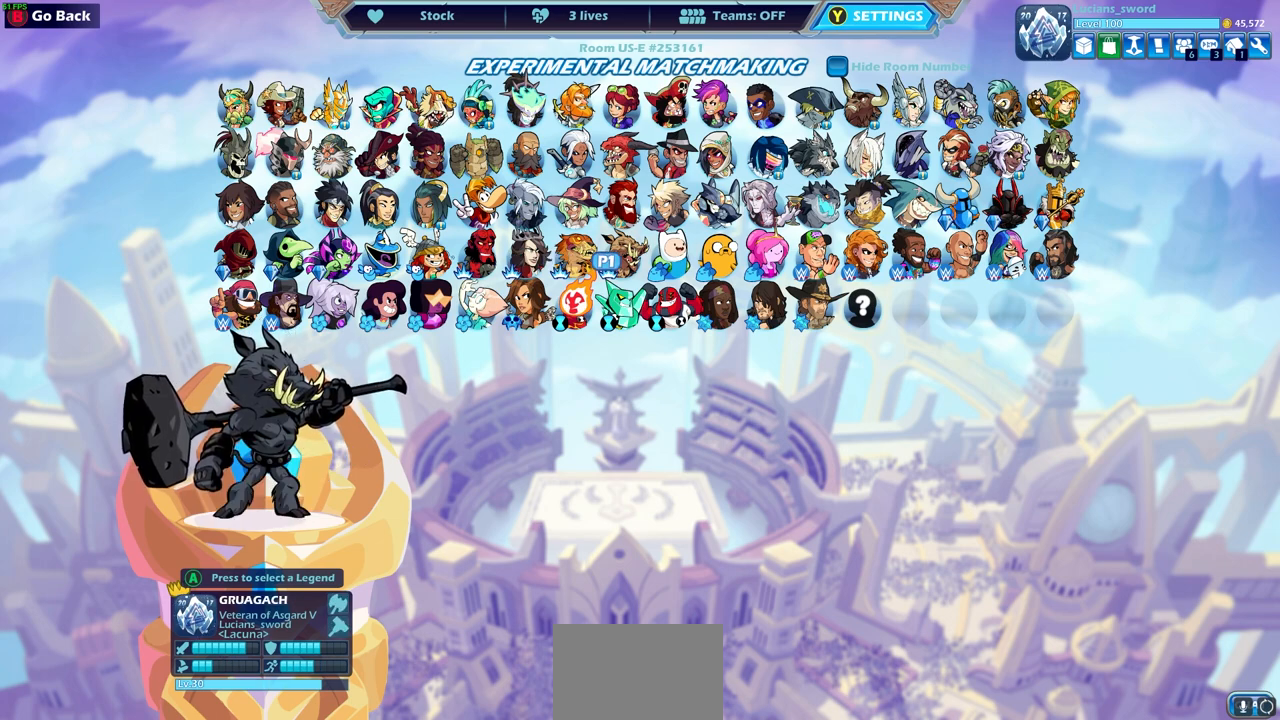
{"buttons": [], "left_stick": "center", "right_stick": "center", "events": []}
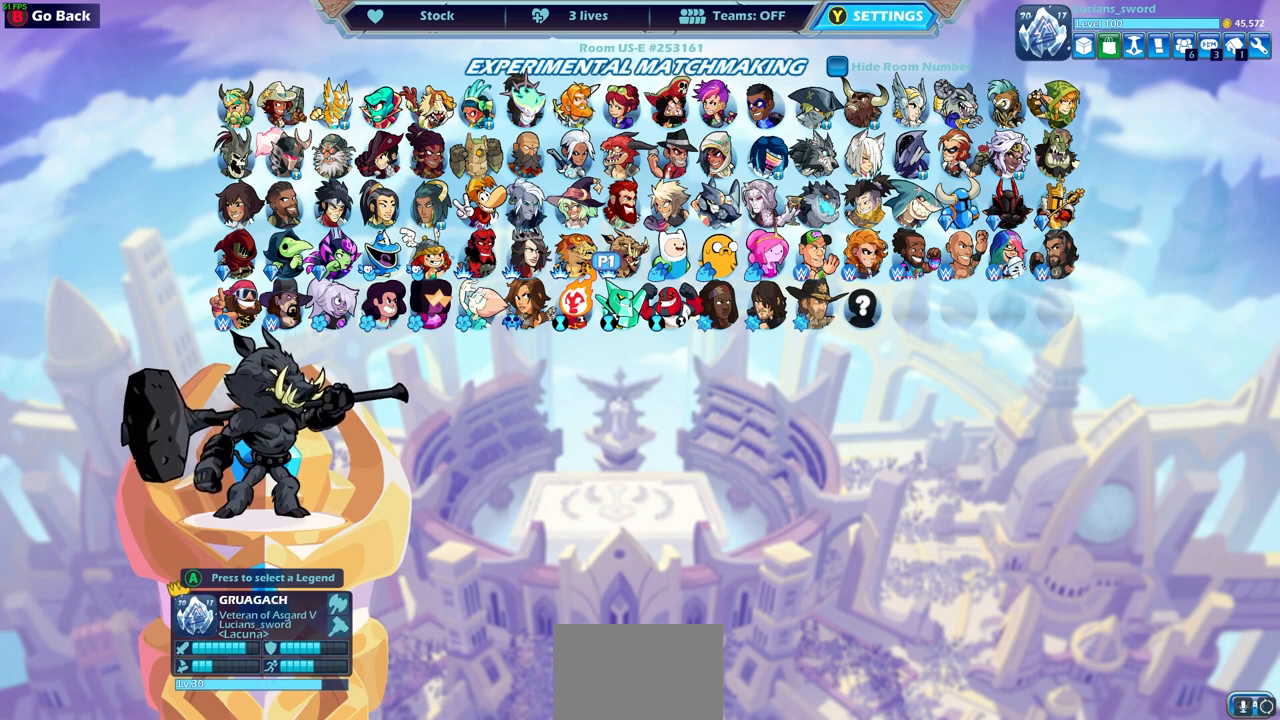
{"buttons": [], "left_stick": "center", "right_stick": "center", "events": []}
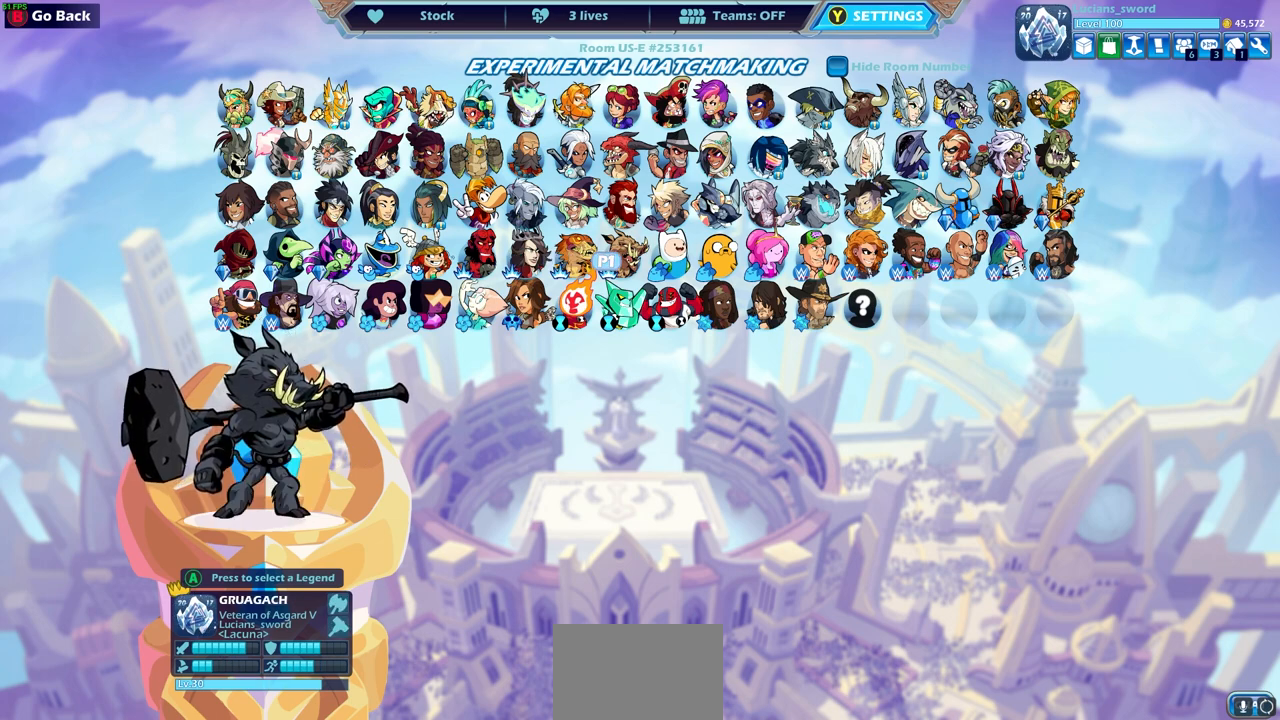
{"buttons": [], "left_stick": "center", "right_stick": "center", "events": [[400, "DPAD_UP", "down"], [483, "DPAD_UP", "up"]]}
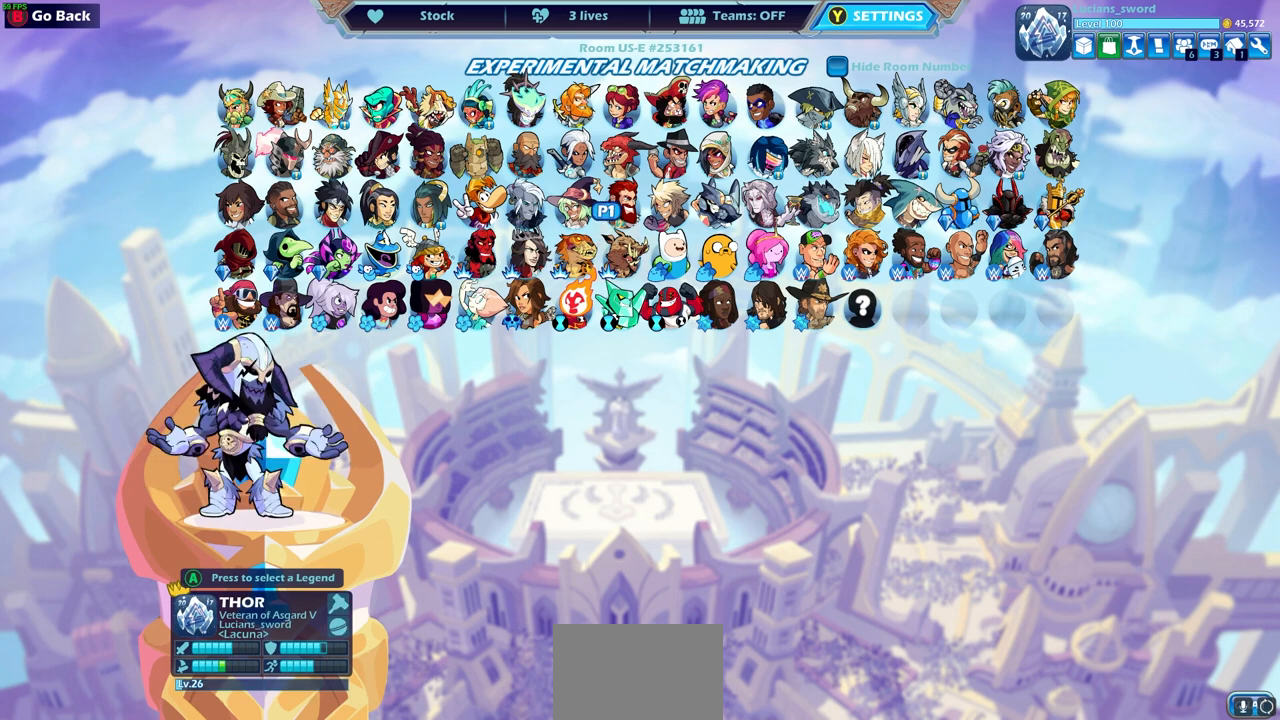
{"buttons": [], "left_stick": "center", "right_stick": "center", "events": [[333, "DPAD_RIGHT", "down"], [467, "DPAD_RIGHT", "up"]]}
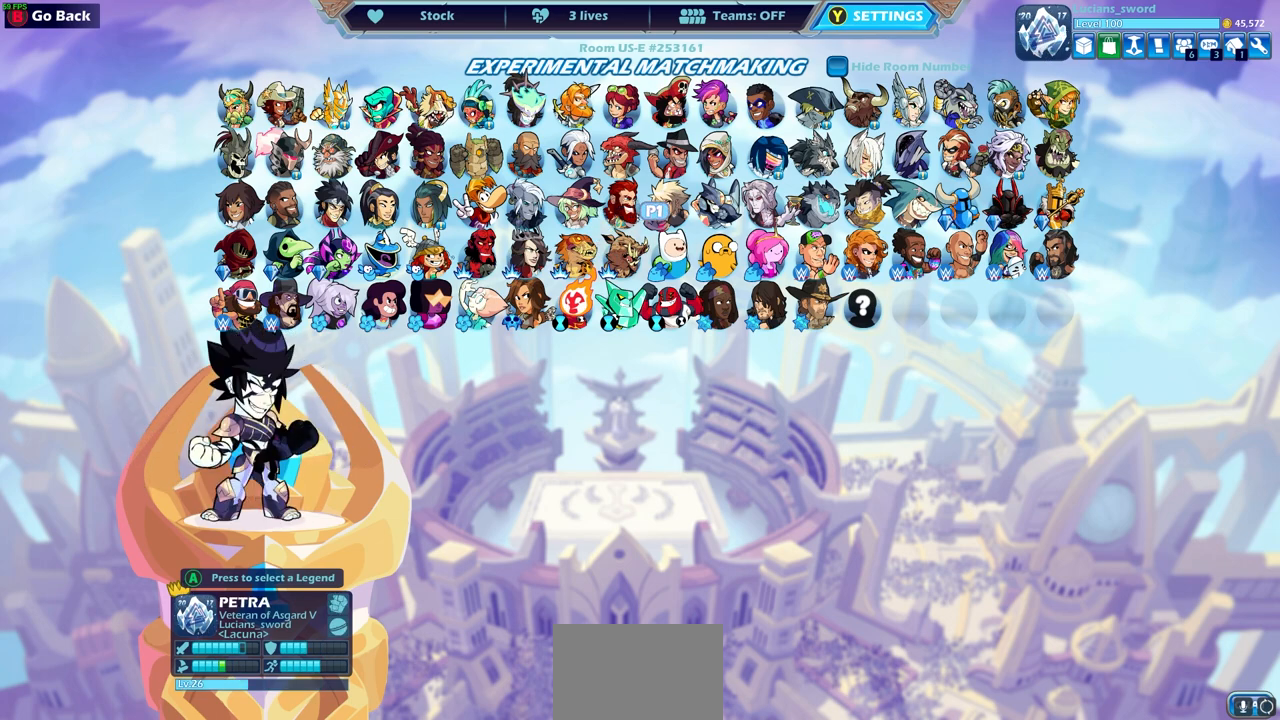
{"buttons": [], "left_stick": "center", "right_stick": "center", "events": [[67, "DPAD_RIGHT", "down"], [150, "DPAD_RIGHT", "up"], [267, "DPAD_RIGHT", "down"], [417, "DPAD_RIGHT", "up"]]}
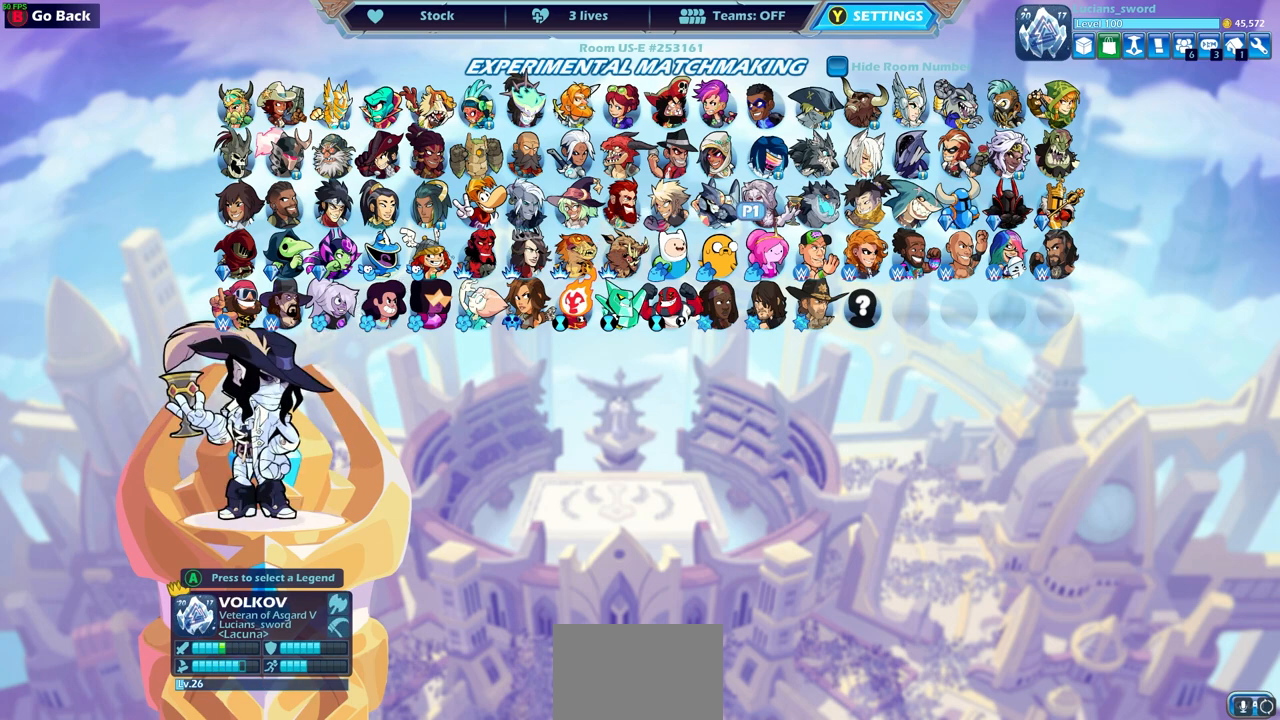
{"buttons": ["DPAD_LEFT"], "left_stick": "center", "right_stick": "center", "events": [[83, "DPAD_UP", "down"], [183, "DPAD_UP", "up"], [433, "DPAD_LEFT", "down"]]}
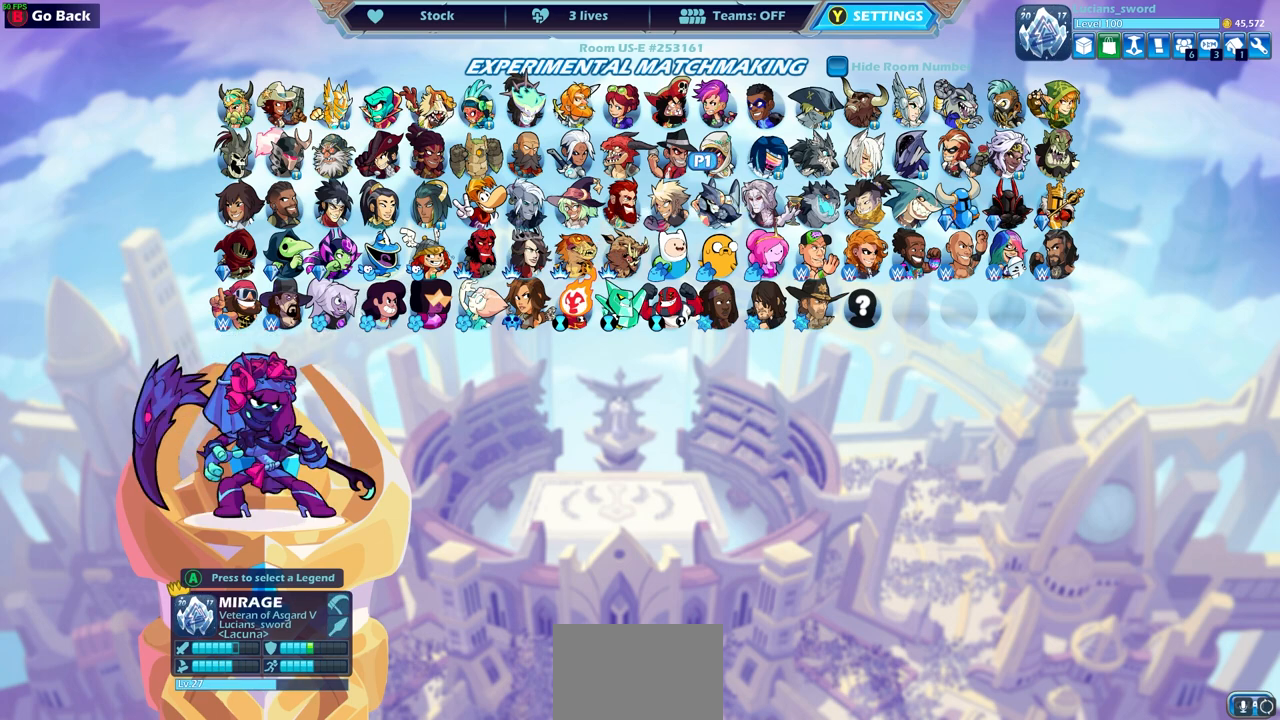
{"buttons": [], "left_stick": "center", "right_stick": "center", "events": [[33, "DPAD_LEFT", "up"], [150, "DPAD_LEFT", "down"], [250, "DPAD_LEFT", "up"]]}